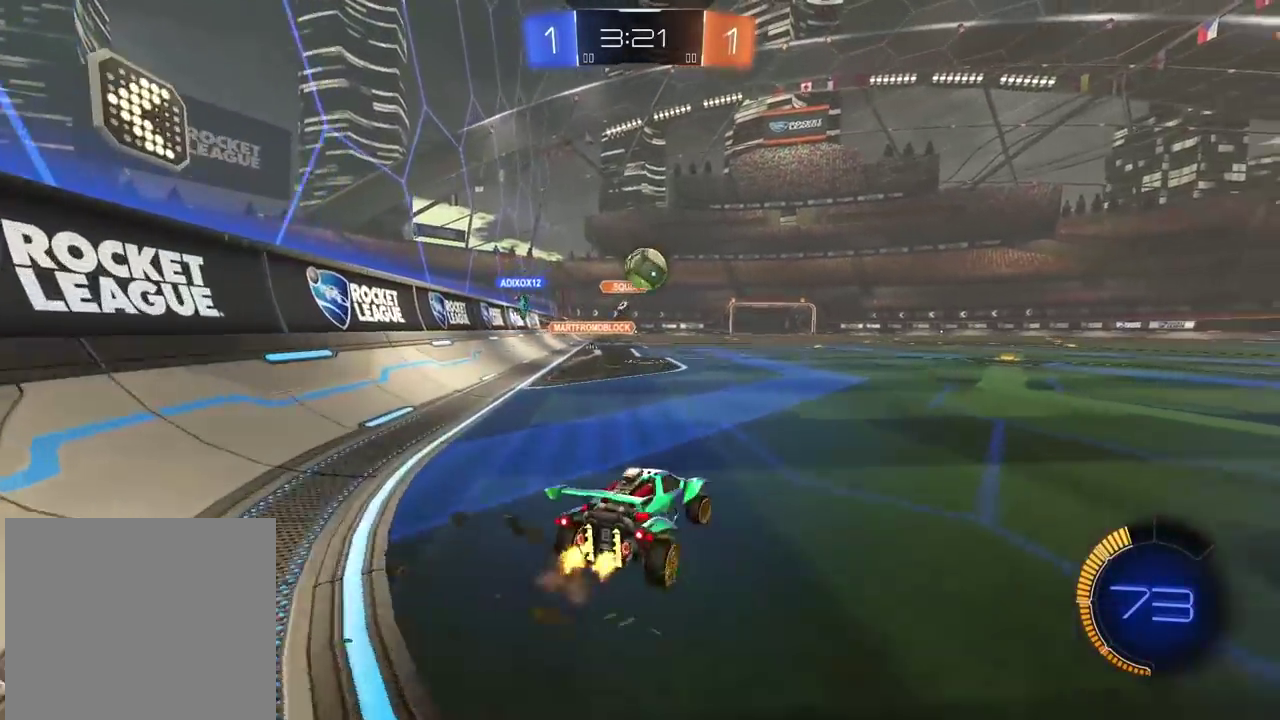
Gameplay with a controller (PlayStation layout); each line is a JSON object with the inputs held at the frame after it. "events" lists button and stick changes between this image and that frame as [ms after this image, input, new state], when the widget could be followed in between. Not read: L1.
{"buttons": ["R2"], "left_stick": "right", "right_stick": "center", "events": []}
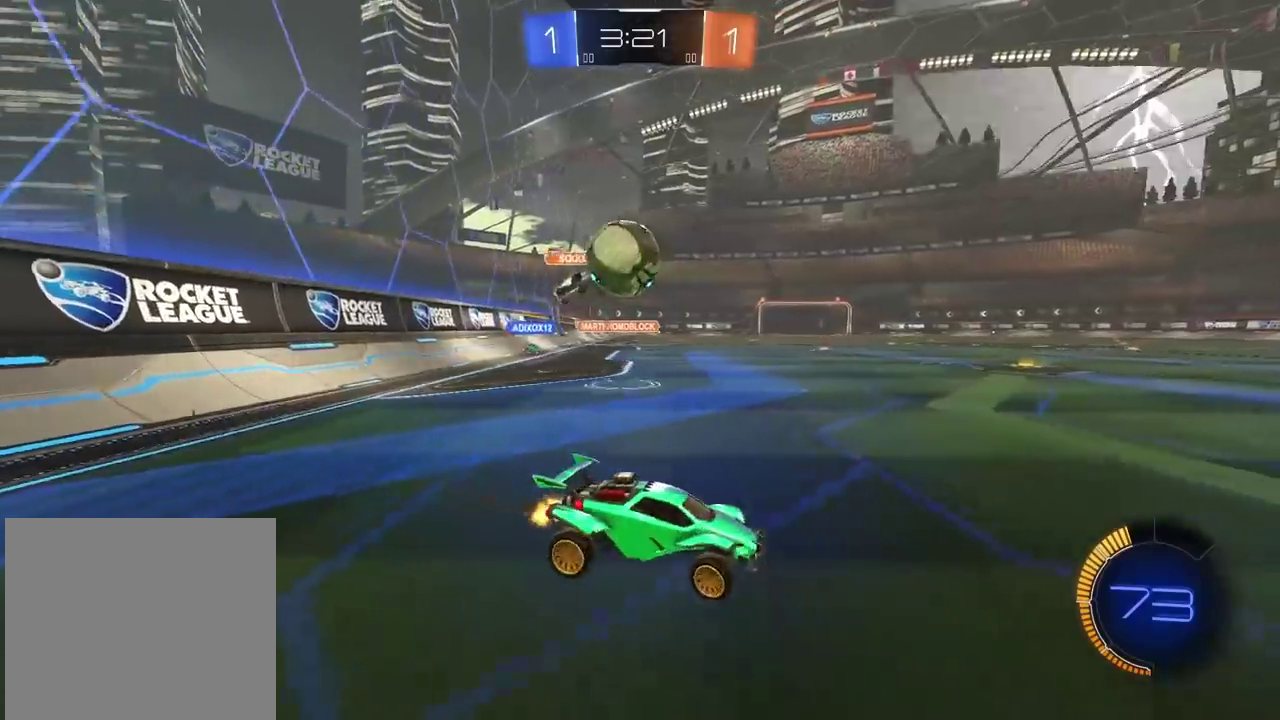
{"buttons": ["R2"], "left_stick": "center", "right_stick": "center", "events": [[350, "left_stick", "center"]]}
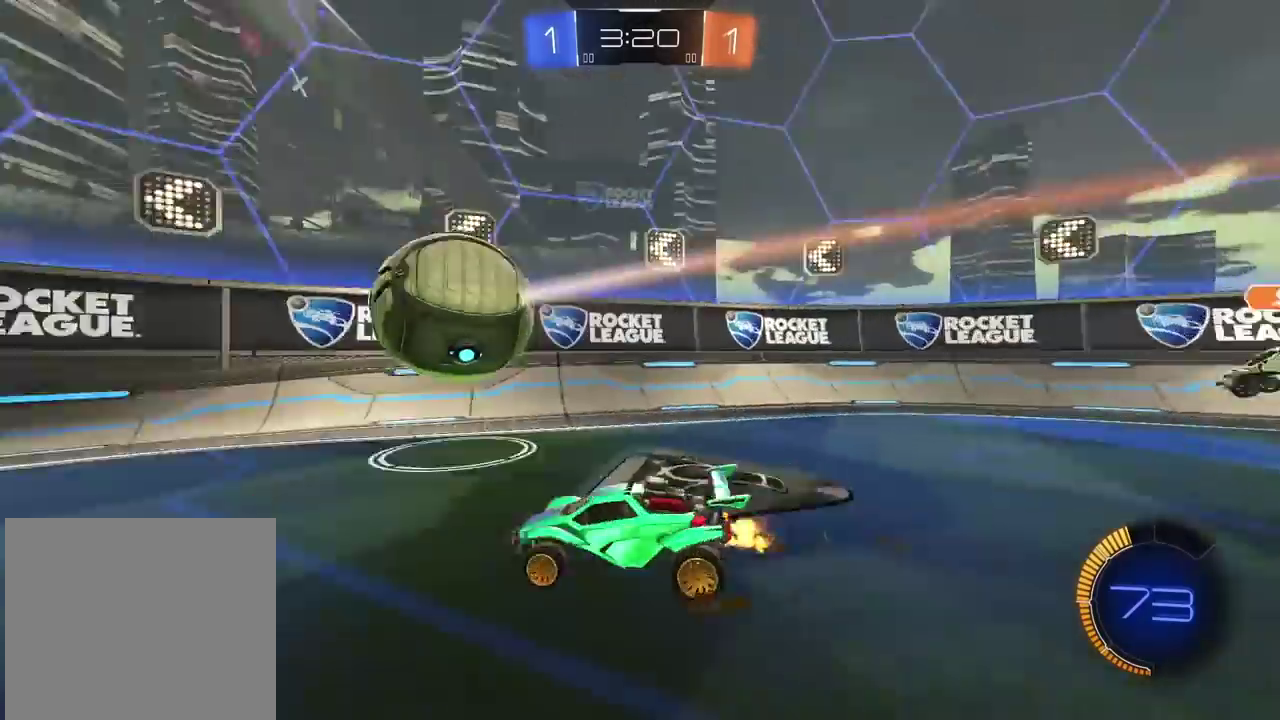
{"buttons": ["CIRCLE", "R2"], "left_stick": "center", "right_stick": "center", "events": [[83, "CIRCLE", "down"]]}
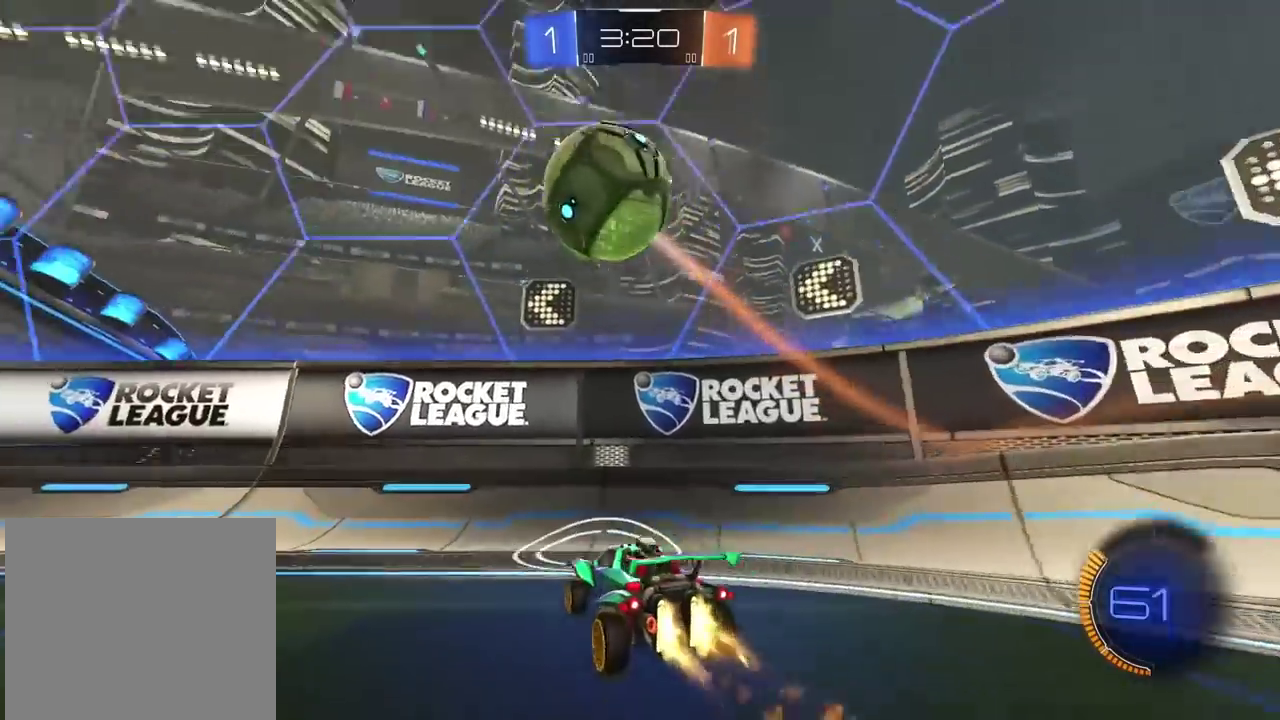
{"buttons": ["CIRCLE", "R2"], "left_stick": "center", "right_stick": "center", "events": [[67, "left_stick", "left"], [117, "CIRCLE", "up"], [117, "left_stick", "center"], [250, "CIRCLE", "down"]]}
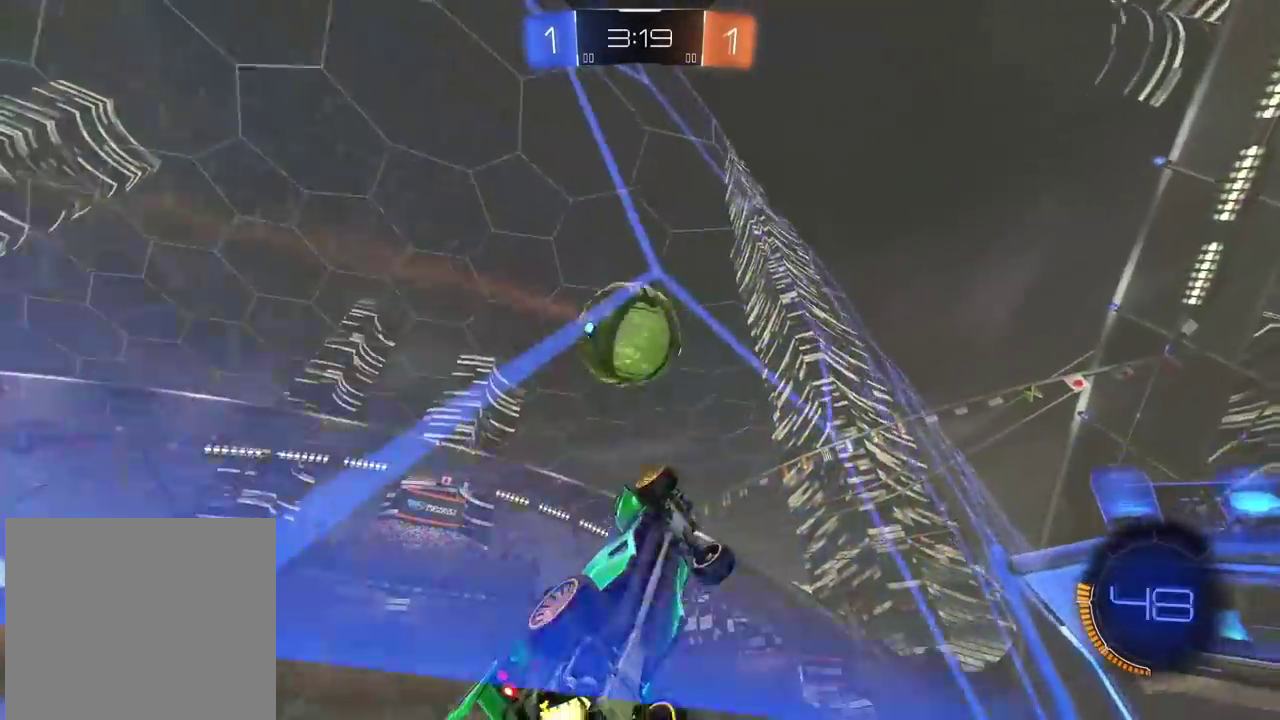
{"buttons": ["CROSS", "CIRCLE", "L2", "R2"], "left_stick": "down-right", "right_stick": "center"}
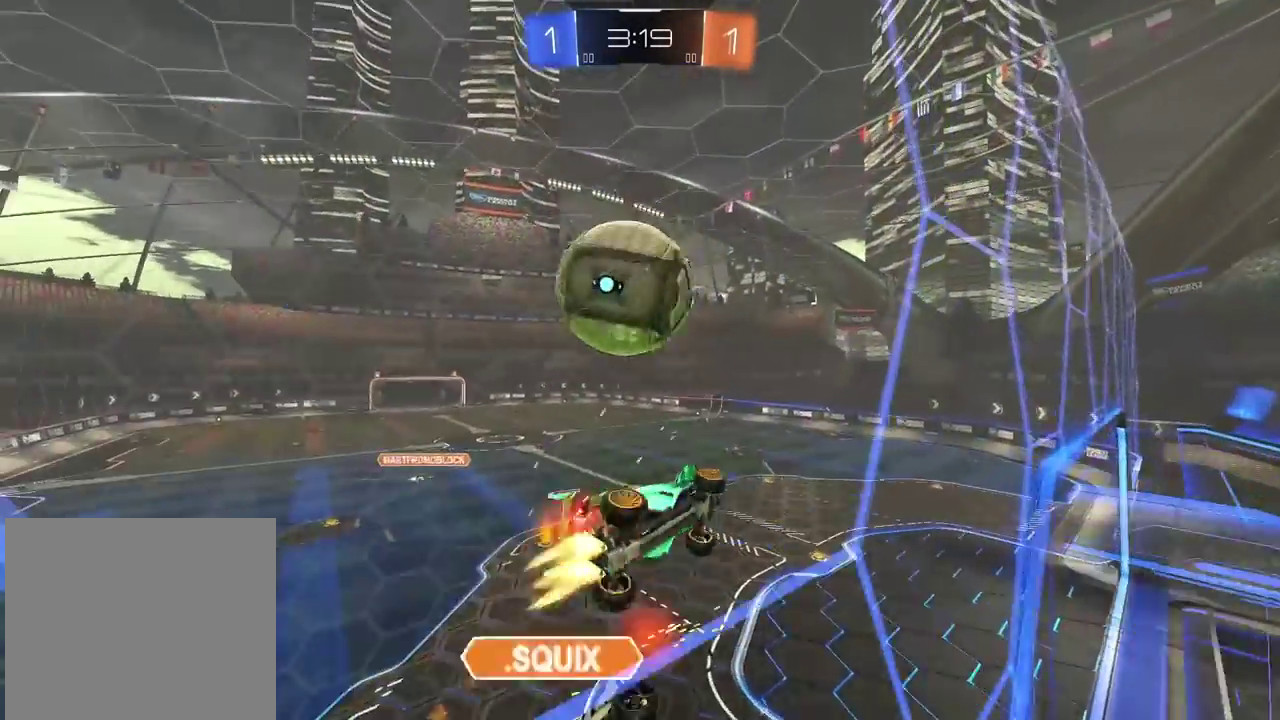
{"buttons": [], "left_stick": "center", "right_stick": "center"}
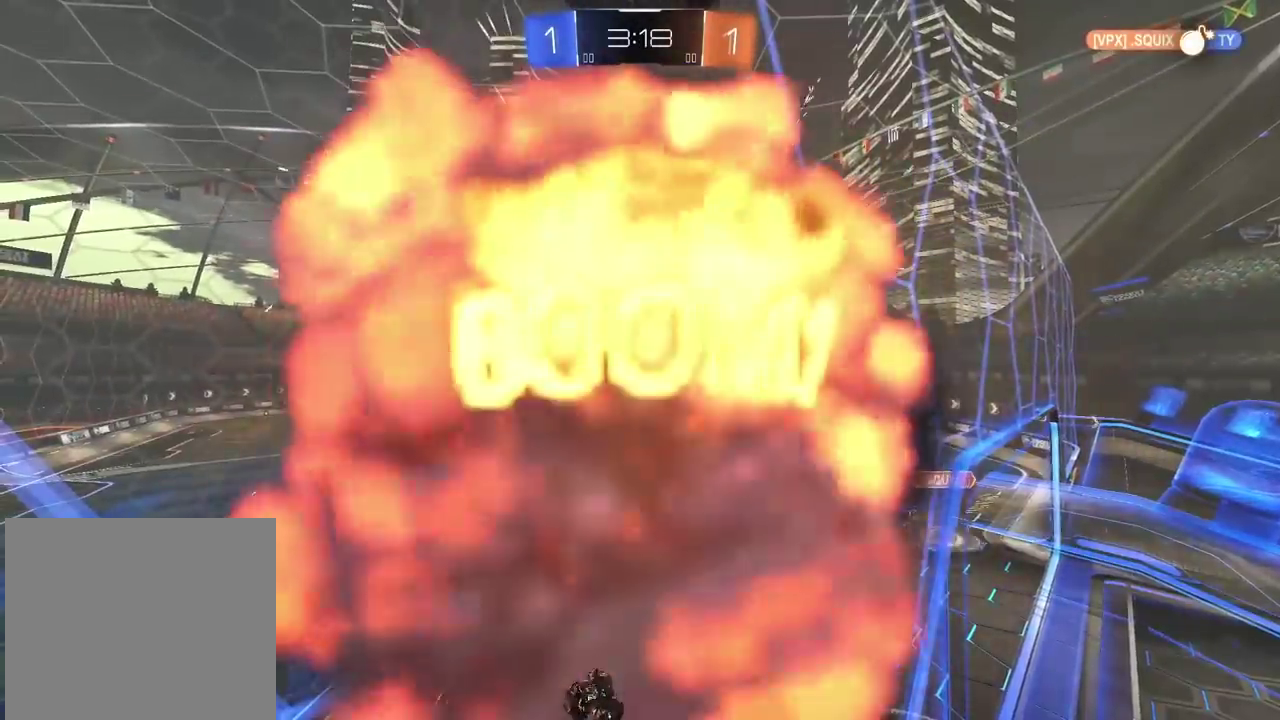
{"buttons": [], "left_stick": "center", "right_stick": "center", "events": []}
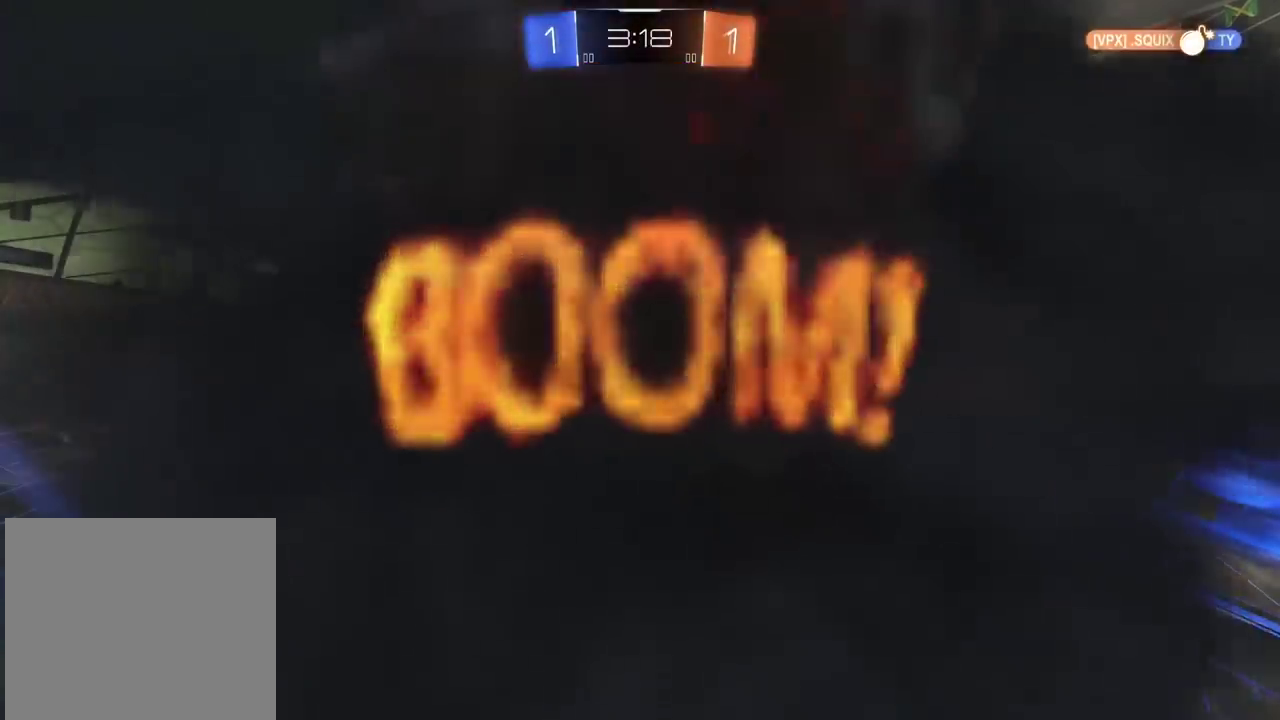
{"buttons": [], "left_stick": "center", "right_stick": "center", "events": []}
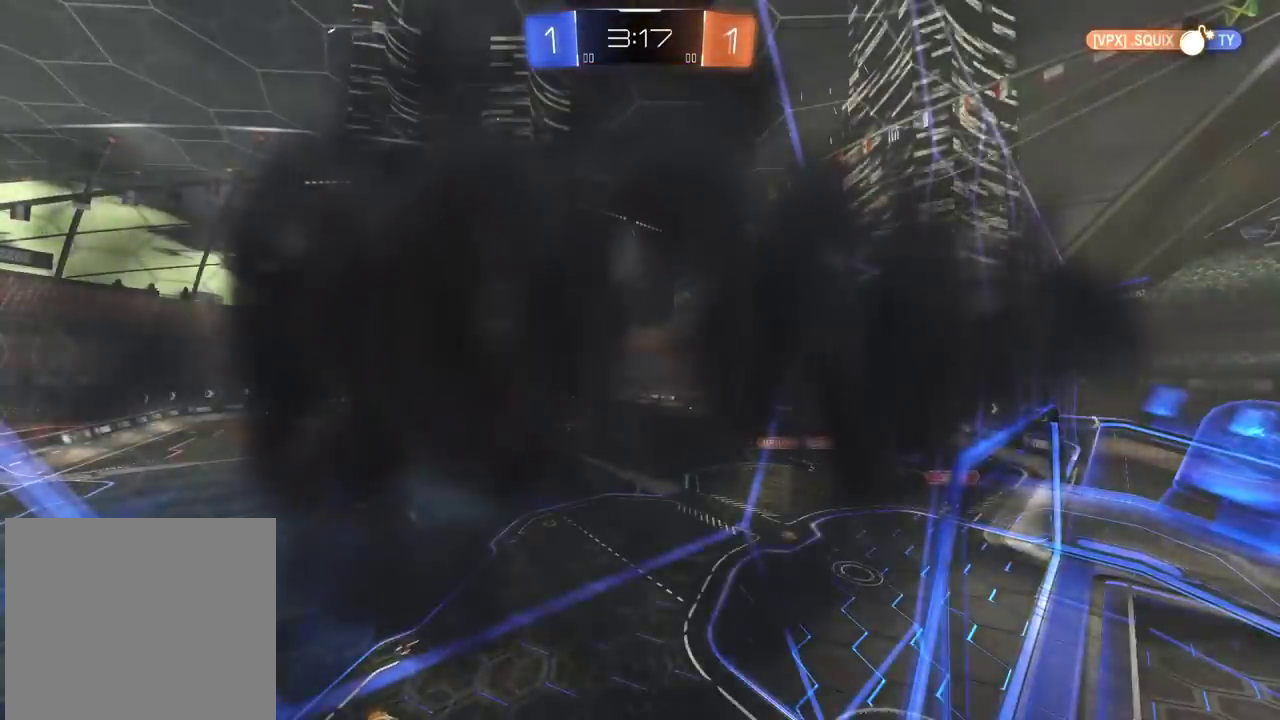
{"buttons": [], "left_stick": "center", "right_stick": "center", "events": []}
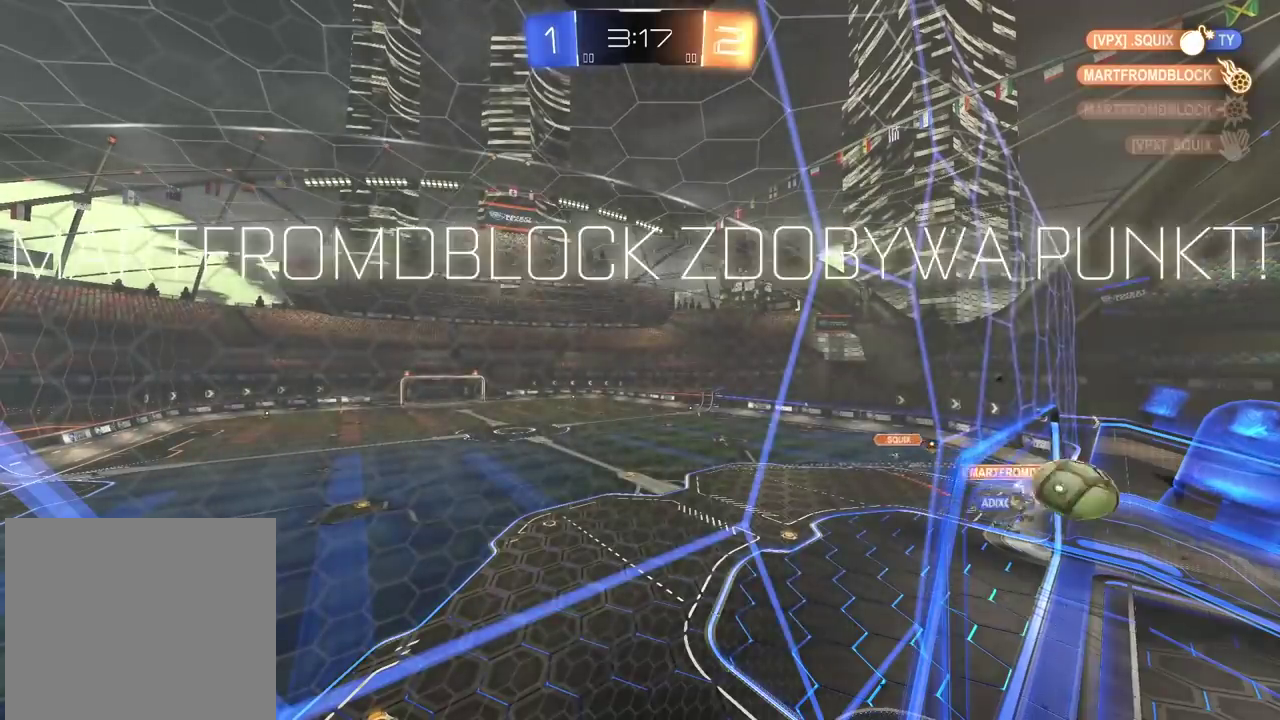
{"buttons": [], "left_stick": "center", "right_stick": "center", "events": []}
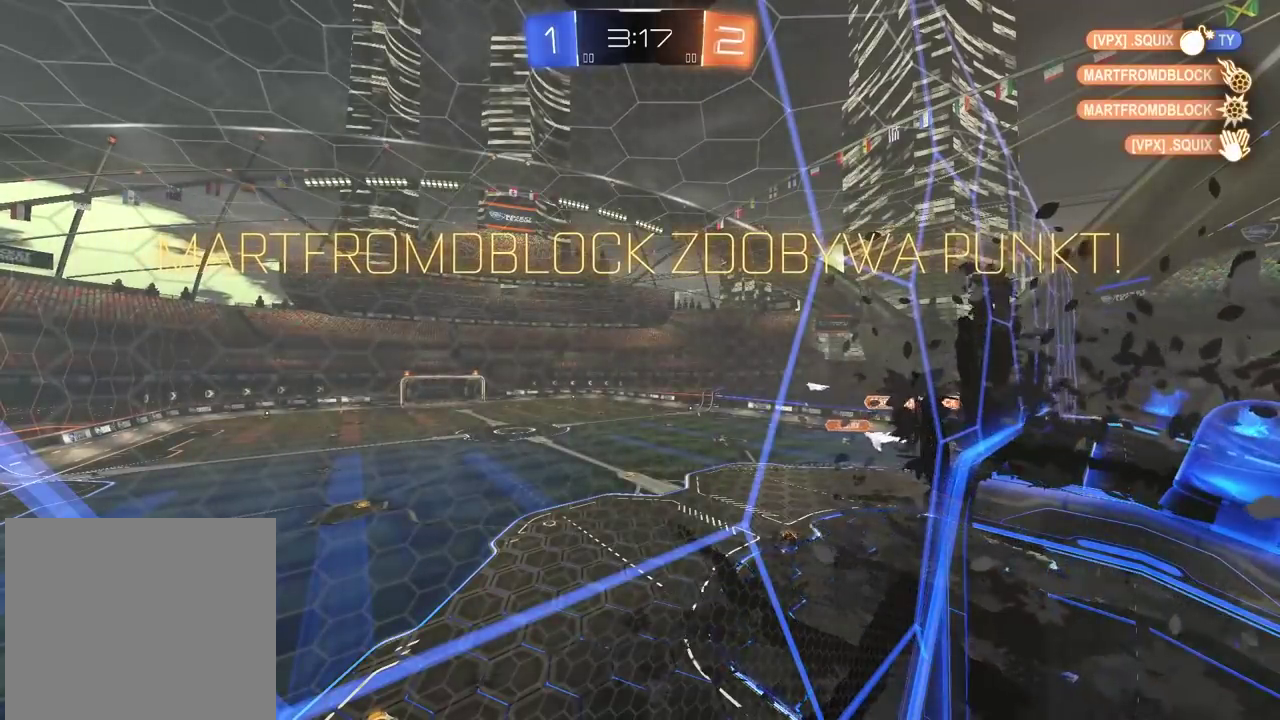
{"buttons": ["R2"], "left_stick": "center", "right_stick": "center", "events": [[450, "R2", "down"]]}
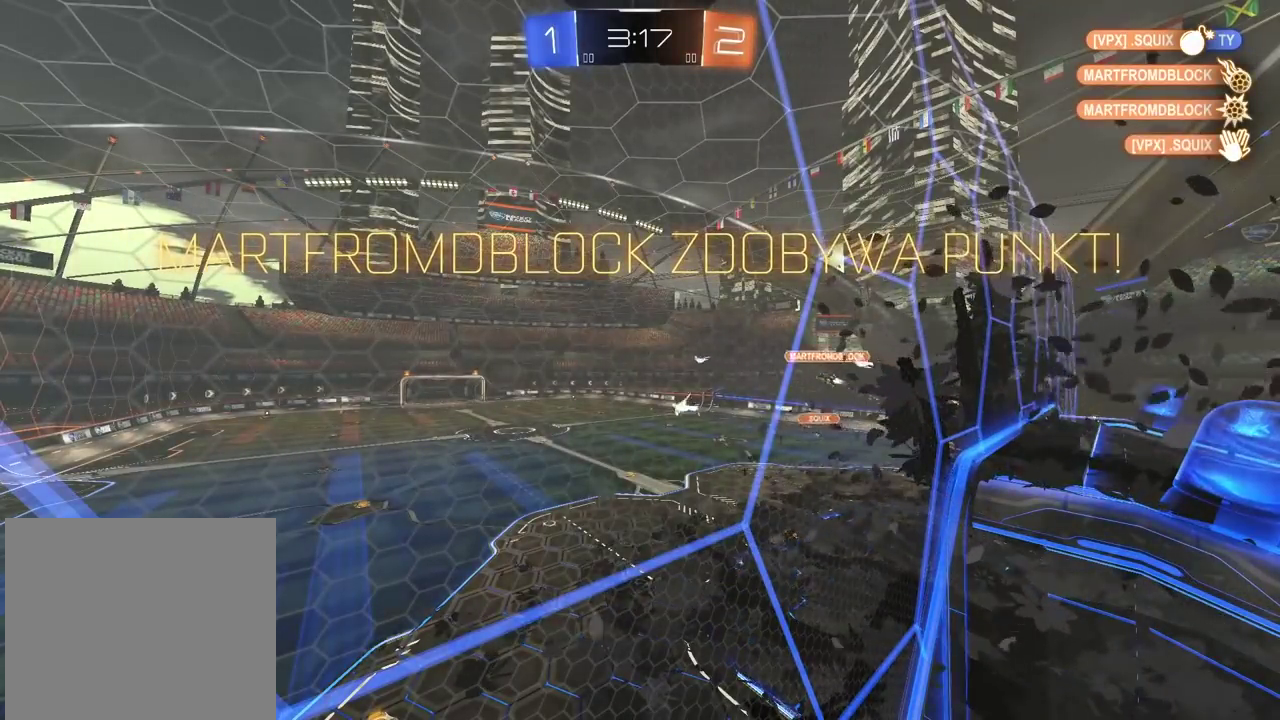
{"buttons": ["R2"], "left_stick": "center", "right_stick": "center", "events": []}
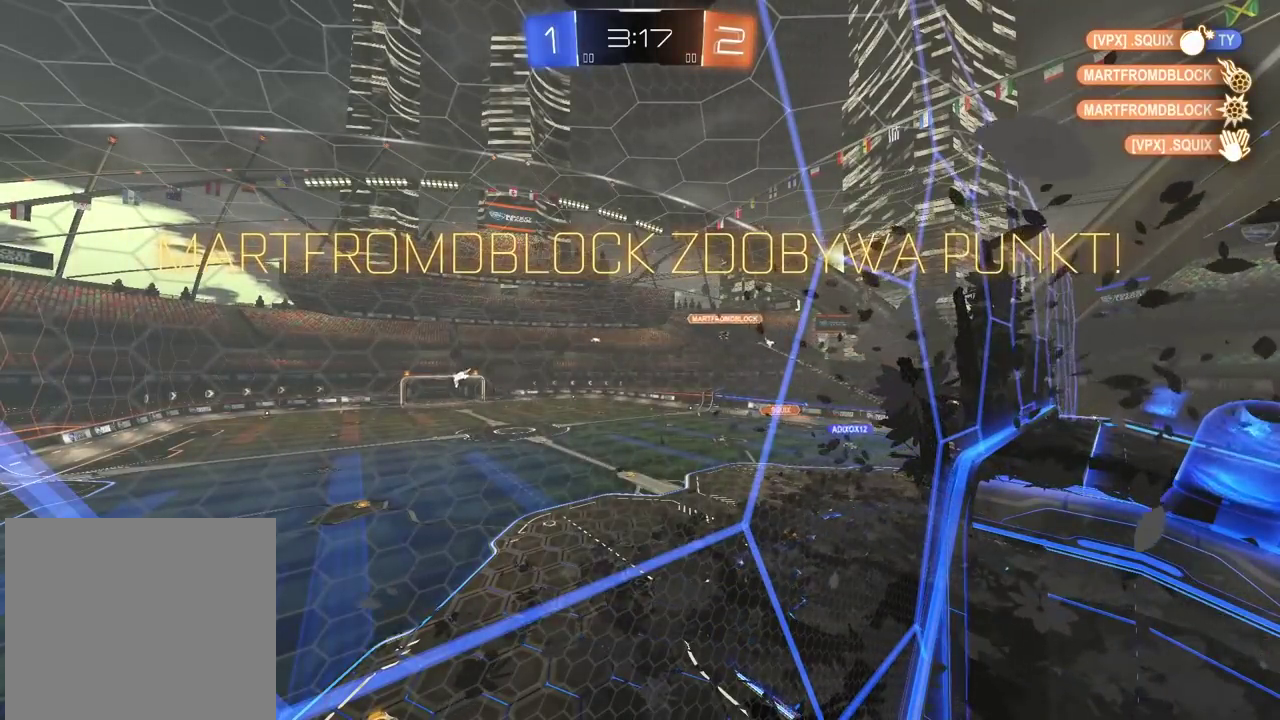
{"buttons": ["R2"], "left_stick": "center", "right_stick": "center", "events": [[100, "CIRCLE", "down"], [100, "left_stick", "up-right"], [200, "left_stick", "down-left"], [250, "left_stick", "center"], [350, "CIRCLE", "up"]]}
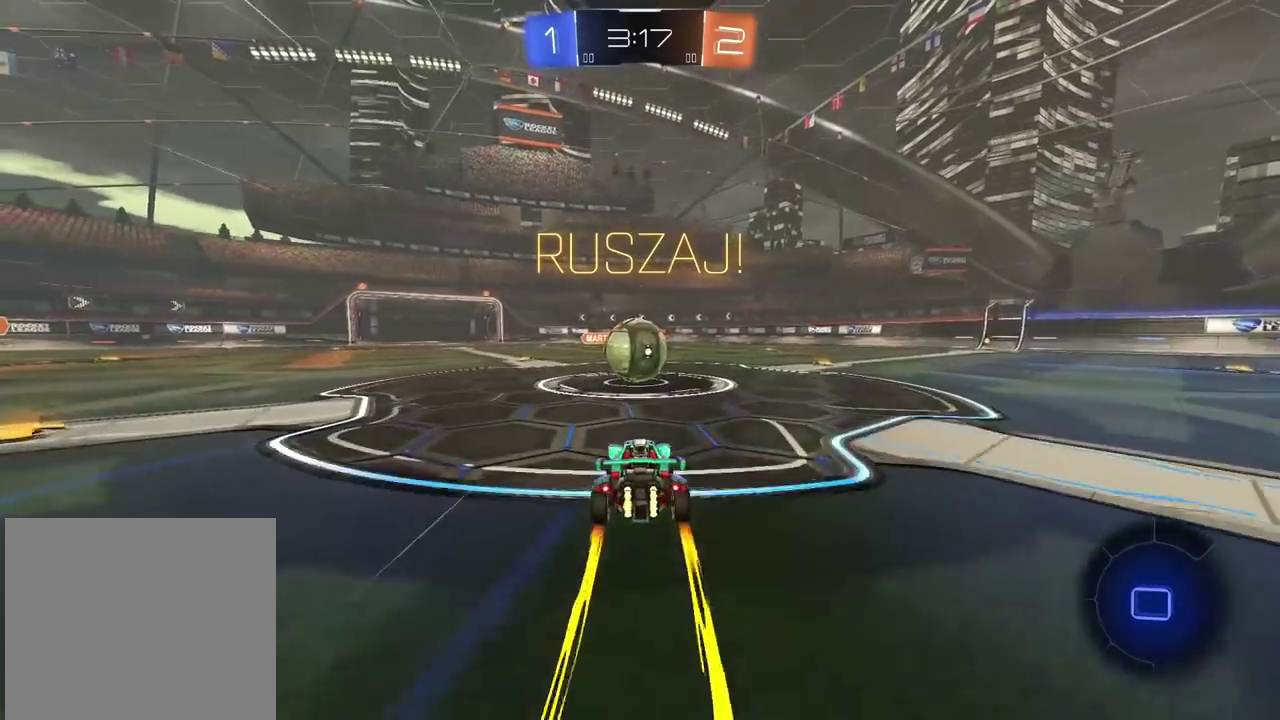
{"buttons": ["L2", "R2"], "left_stick": "down-left", "right_stick": "center", "events": [[33, "CROSS", "down"], [133, "CROSS", "up"], [217, "L2", "down"], [217, "left_stick", "down-left"], [233, "CROSS", "down"], [333, "left_stick", "right"], [383, "CROSS", "up"], [483, "left_stick", "down-left"]]}
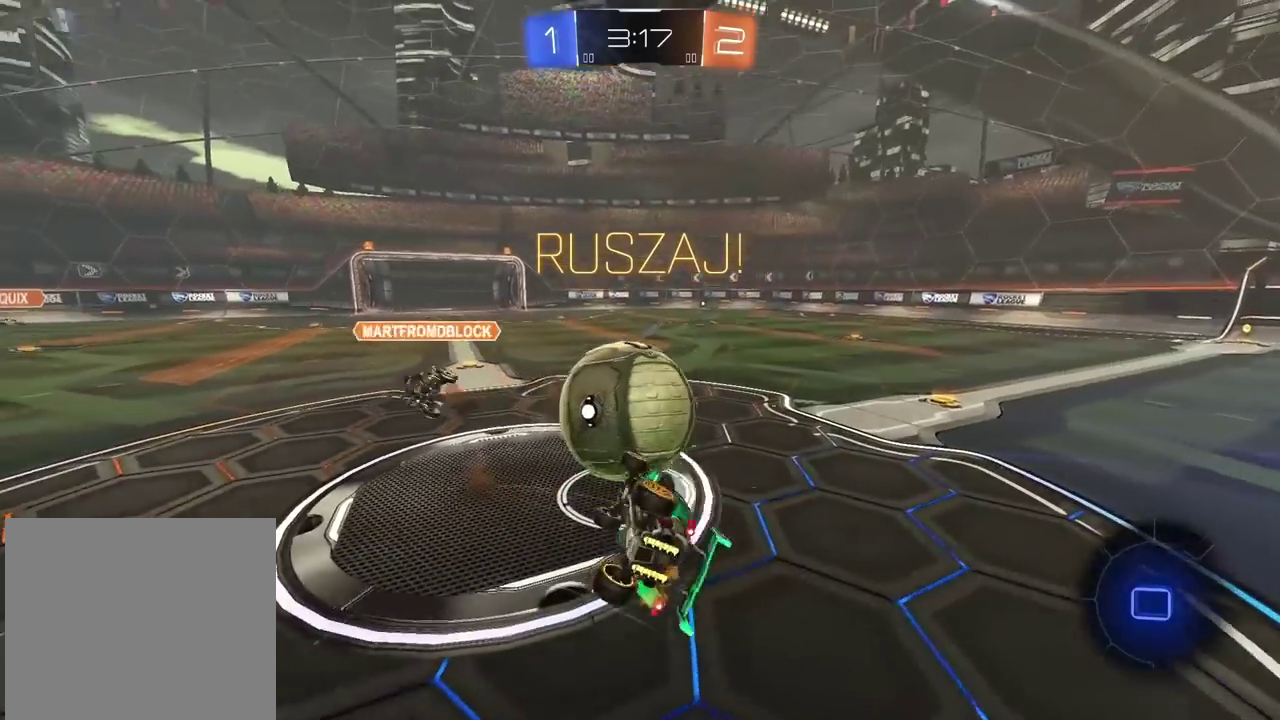
{"buttons": ["R2"], "left_stick": "center", "right_stick": "right", "events": [[100, "left_stick", "center"], [200, "left_stick", "up-right"], [267, "right_stick", "right"], [283, "L2", "up"], [317, "left_stick", "center"]]}
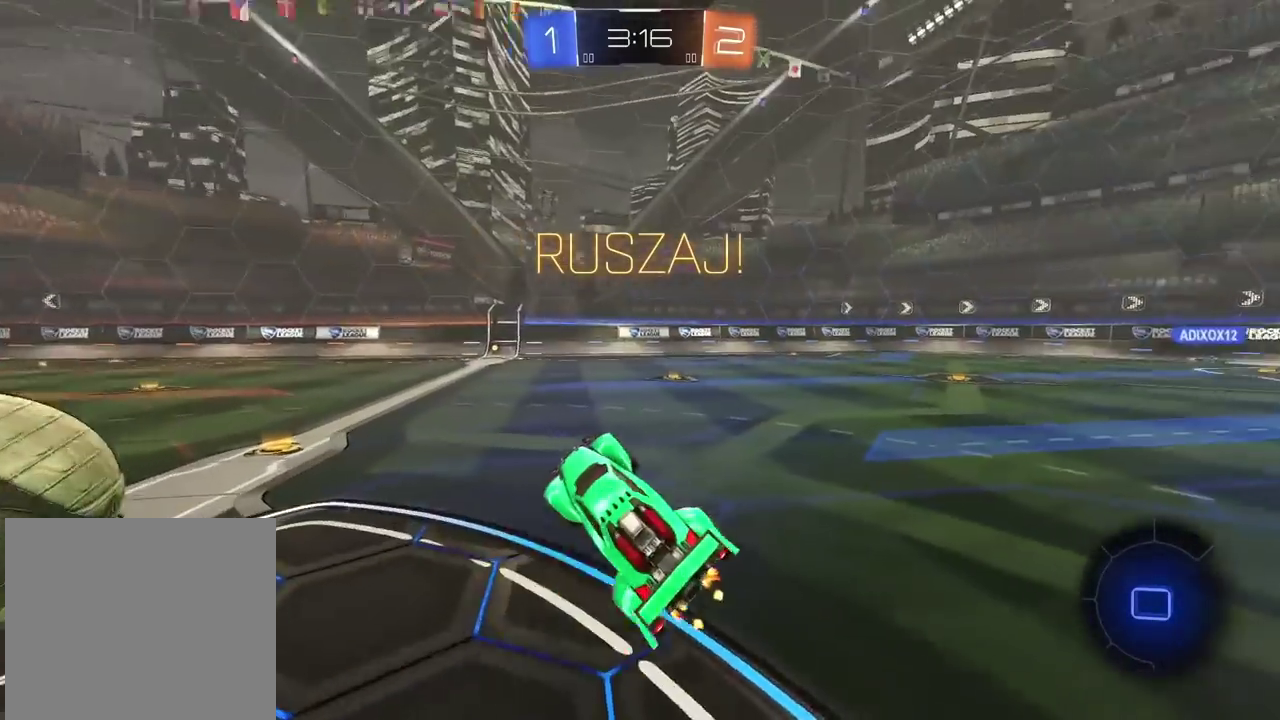
{"buttons": ["R2"], "left_stick": "left", "right_stick": "center", "events": [[217, "right_stick", "center"], [333, "left_stick", "right"], [417, "left_stick", "center"], [467, "left_stick", "left"]]}
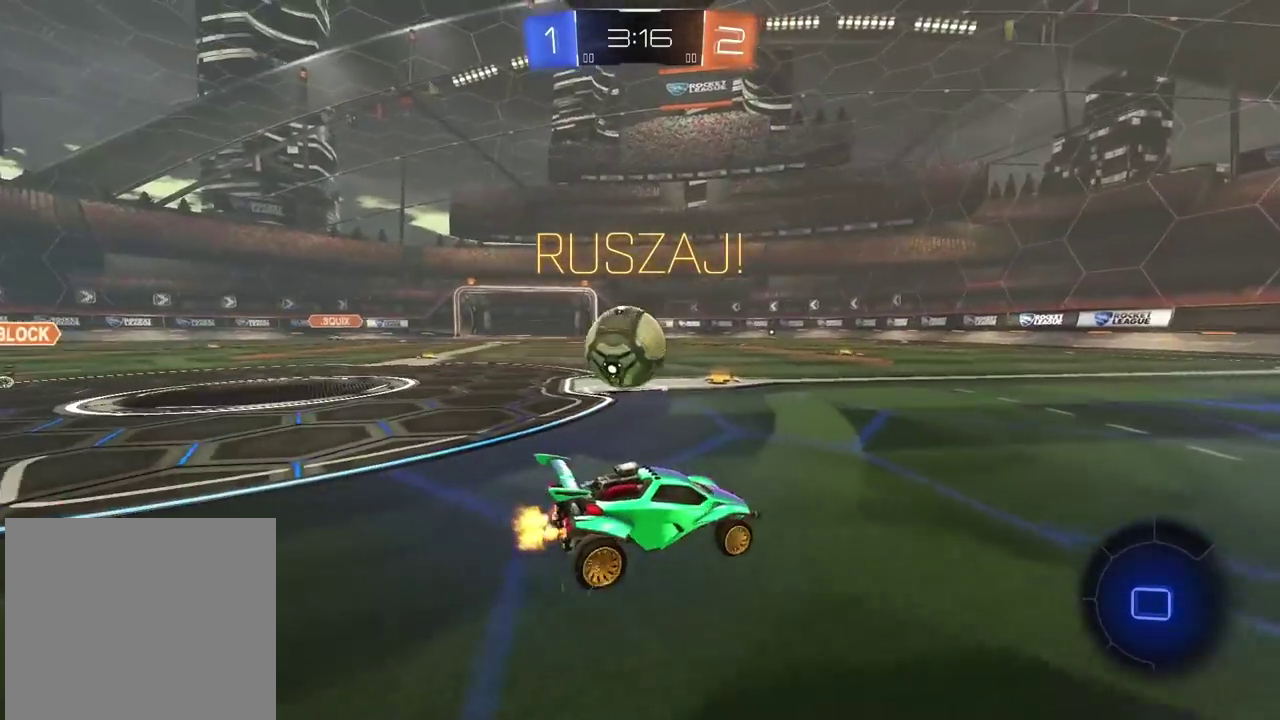
{"buttons": [], "left_stick": "left", "right_stick": "center", "events": [[300, "R2", "up"]]}
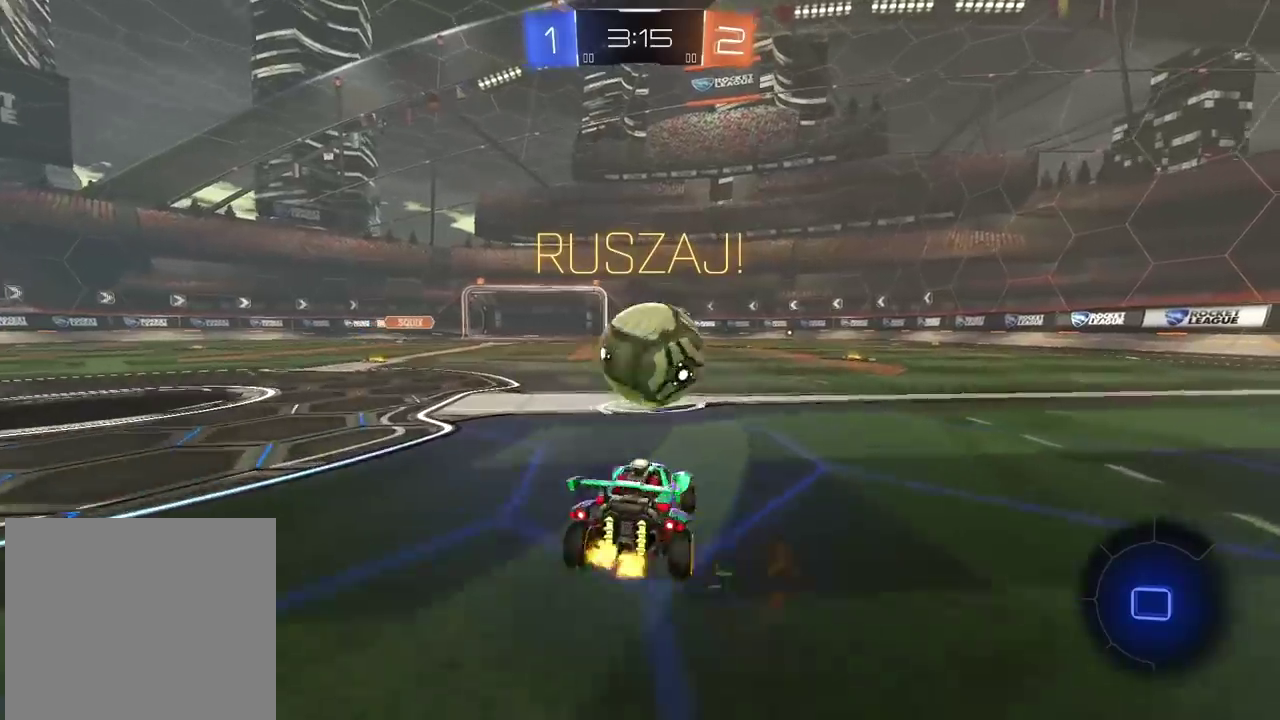
{"buttons": ["R2"], "left_stick": "right", "right_stick": "center", "events": [[50, "R2", "down"], [83, "left_stick", "center"], [300, "R2", "up"], [400, "R2", "down"], [500, "left_stick", "right"]]}
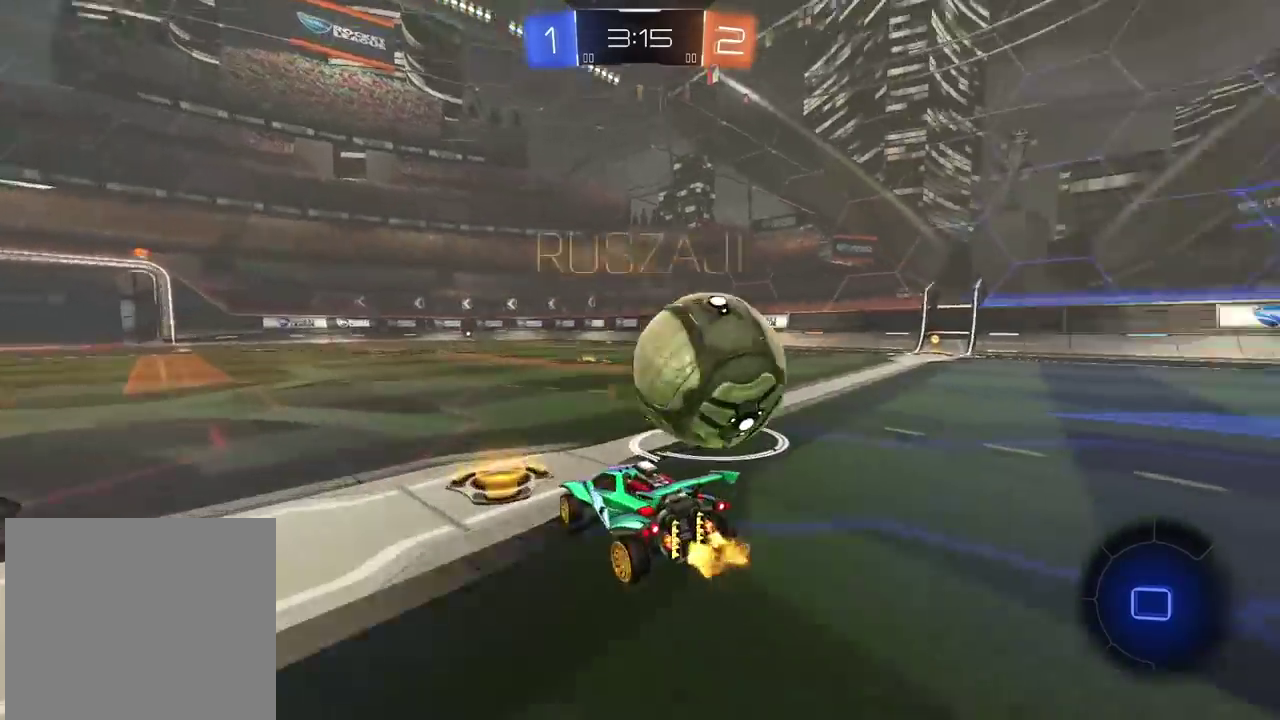
{"buttons": ["R2"], "left_stick": "right", "right_stick": "center", "events": [[183, "left_stick", "center"], [383, "left_stick", "right"]]}
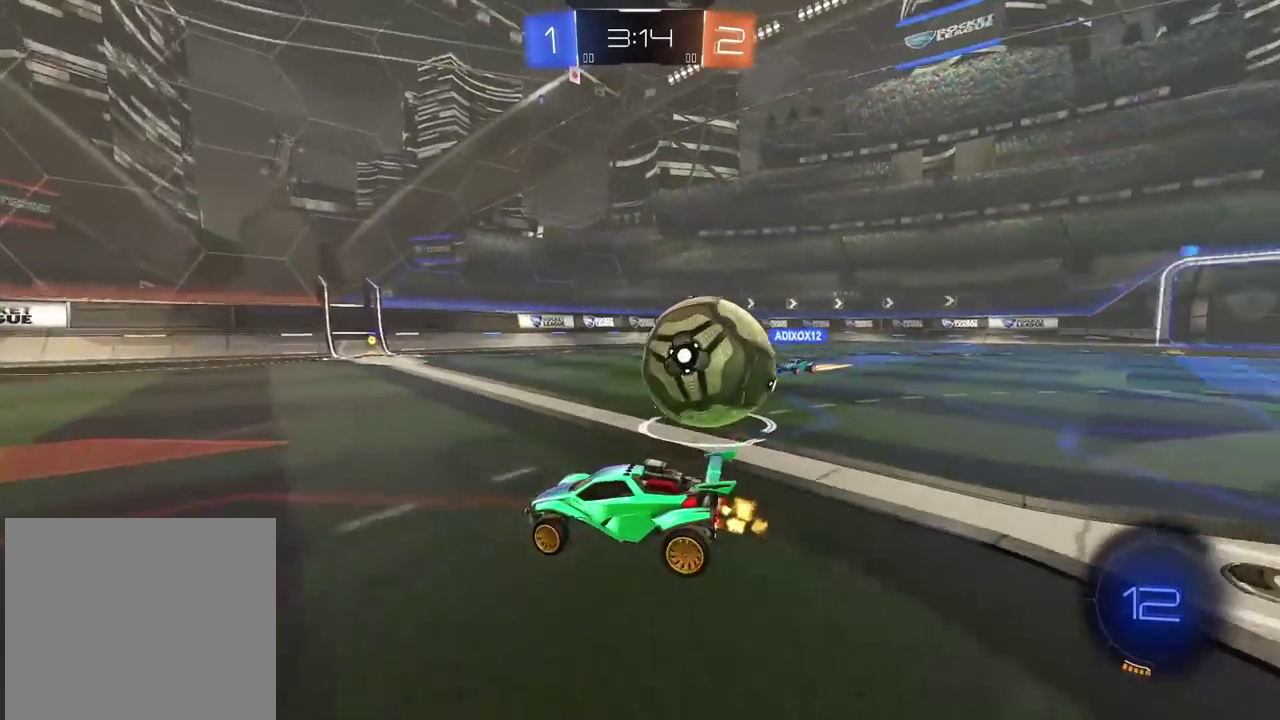
{"buttons": ["R2"], "left_stick": "center", "right_stick": "center", "events": [[250, "left_stick", "center"], [400, "left_stick", "right"], [483, "left_stick", "center"]]}
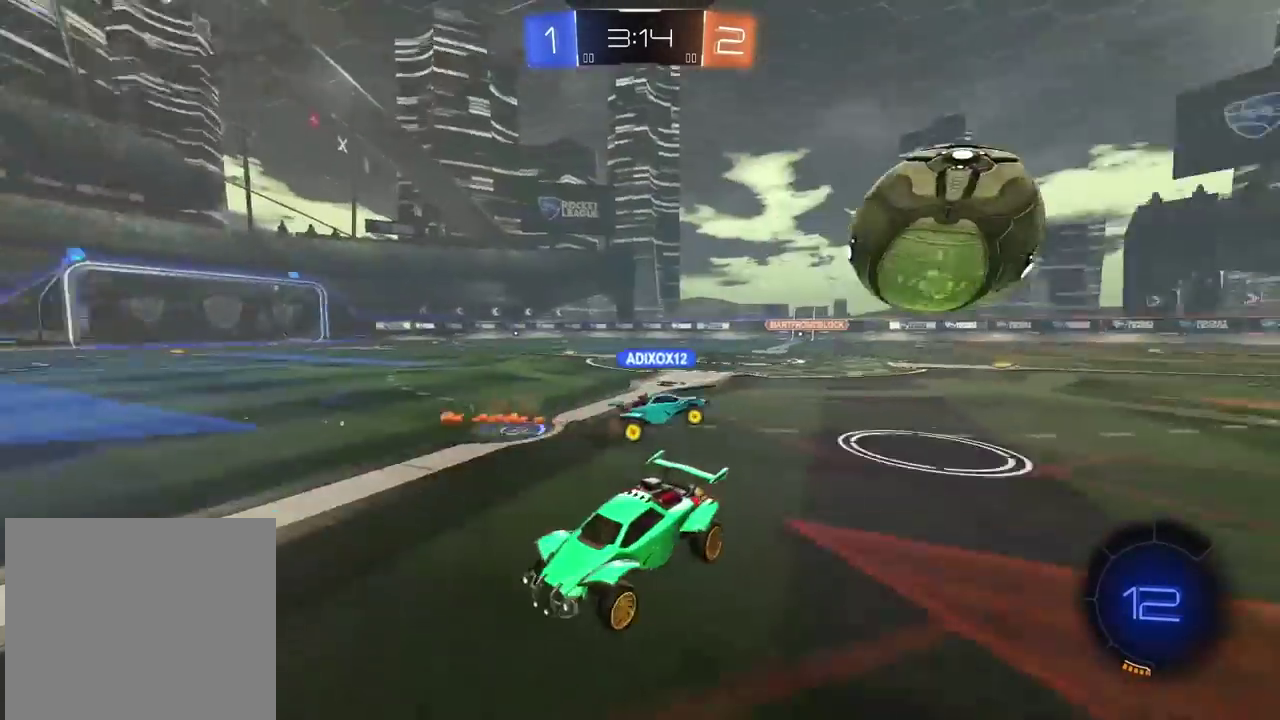
{"buttons": ["CIRCLE", "R2"], "left_stick": "center", "right_stick": "center", "events": [[217, "CIRCLE", "down"]]}
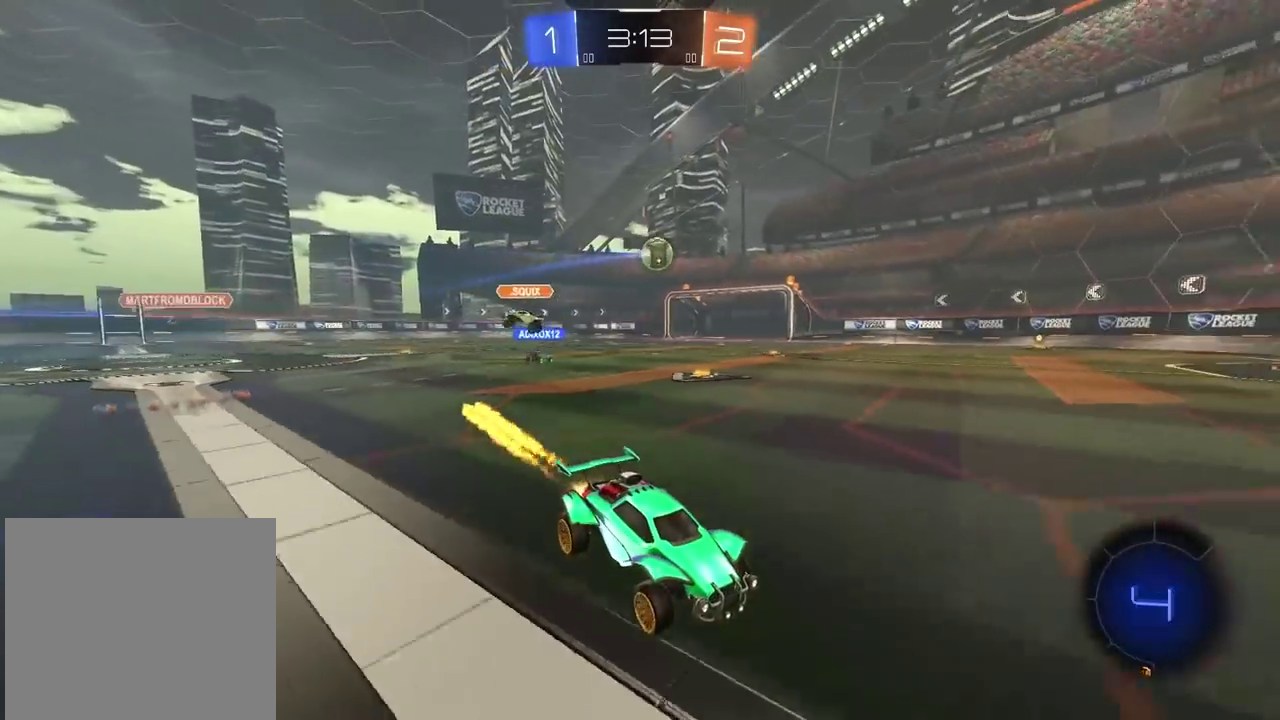
{"buttons": ["R2"], "left_stick": "left", "right_stick": "center", "events": [[50, "CIRCLE", "up"], [317, "left_stick", "left"]]}
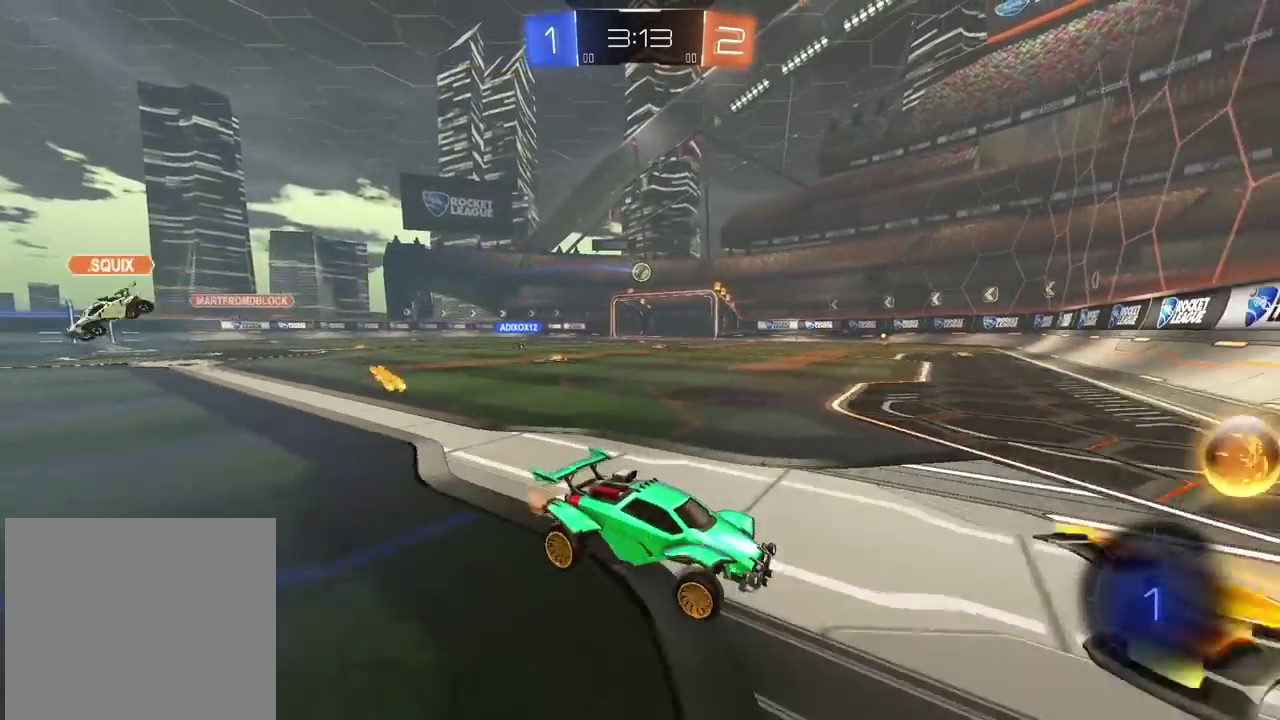
{"buttons": ["CIRCLE", "R2"], "left_stick": "left", "right_stick": "center", "events": [[300, "CIRCLE", "down"]]}